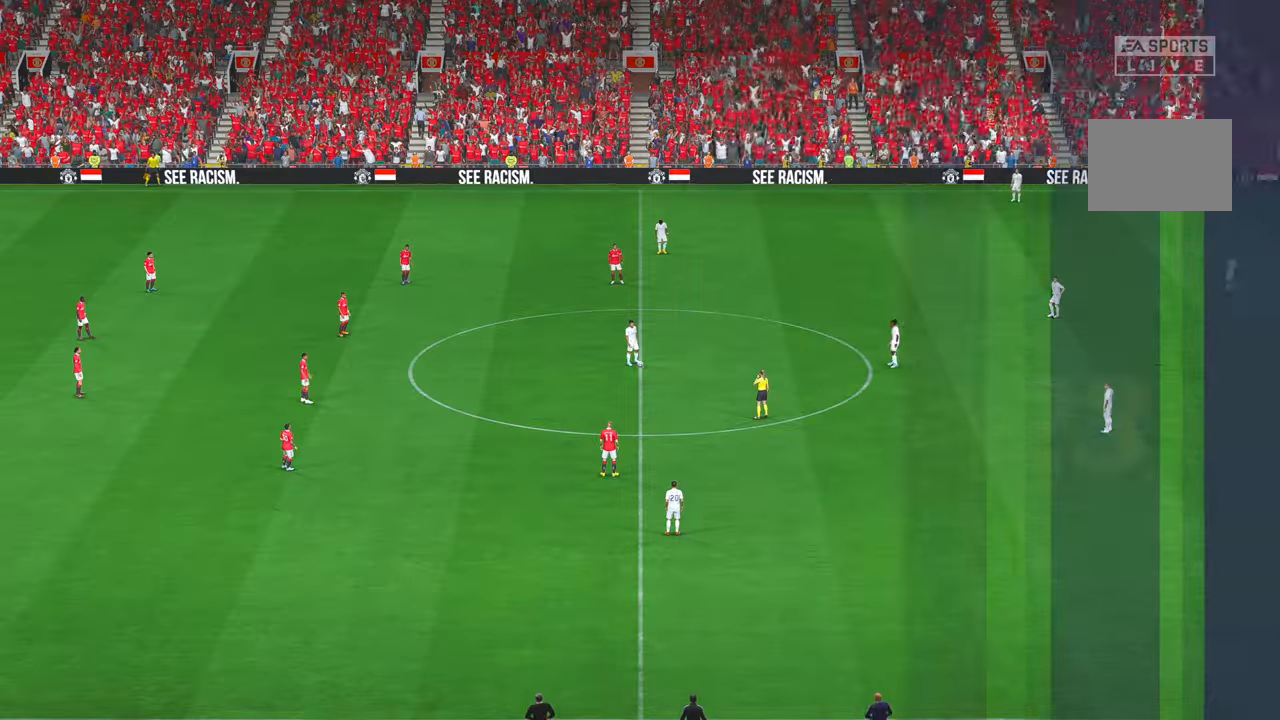
Gameplay with a controller (Xbox layout); each line is a JSON object with the inputs held at the frame after it (dt_ms = milliseconds from this image to that frame). "events" lists button and stick changes between this image and that frame as [ms after this image, input, new state], when the widget could be followed in between. Not read: DPAD_UP L3 R2 R3.
{"dt_ms": 500, "buttons": [], "left_stick": "center", "right_stick": "center", "events": []}
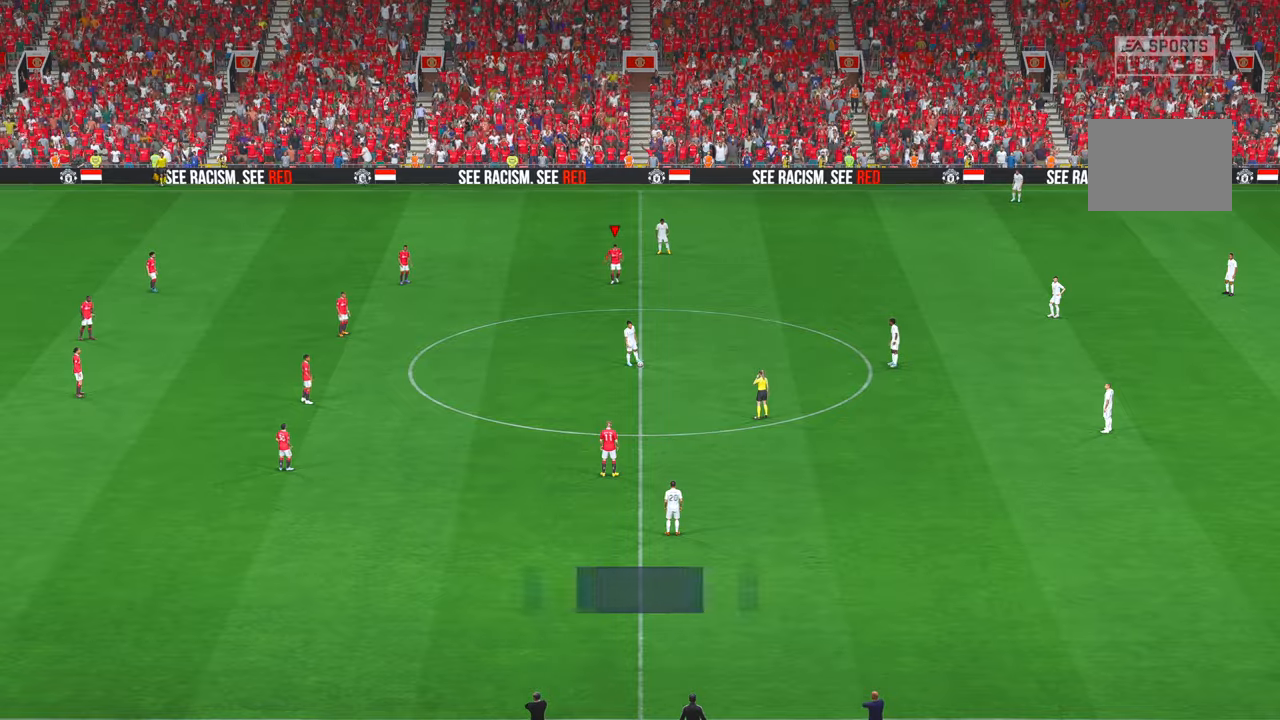
{"dt_ms": 500, "buttons": [], "left_stick": "down", "right_stick": "center", "events": [[467, "left_stick", "down"]]}
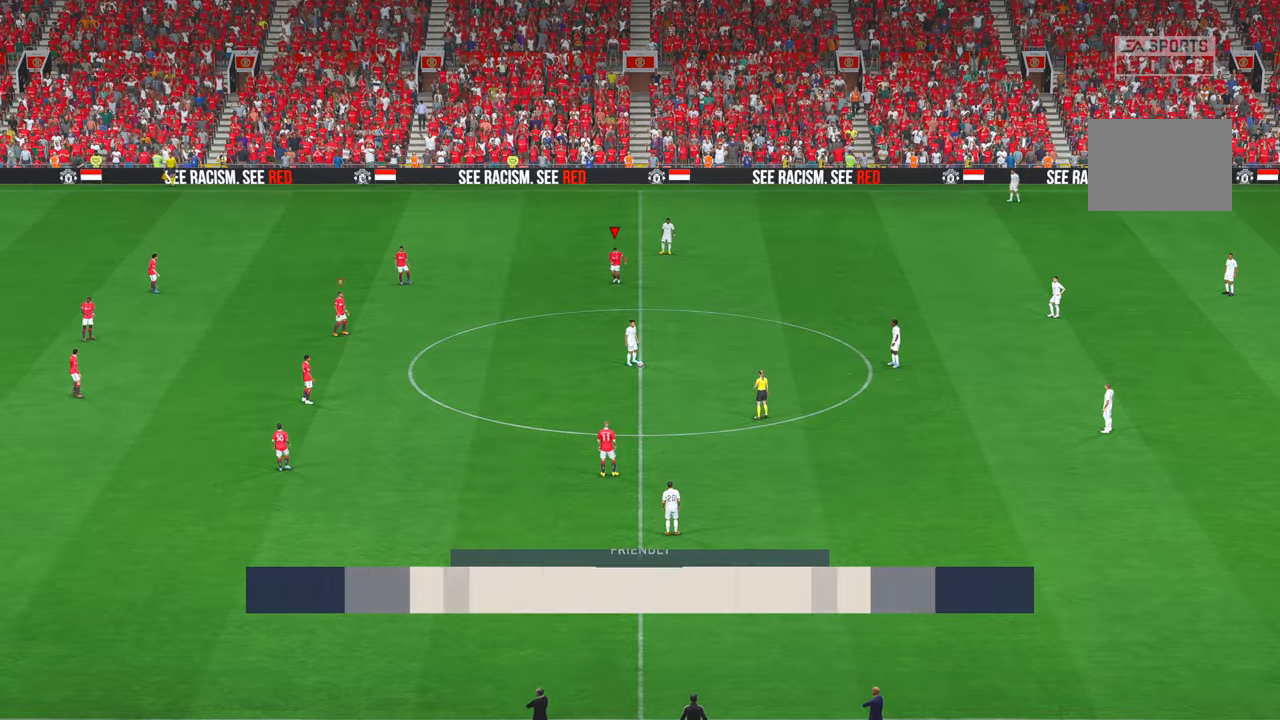
{"dt_ms": 500, "buttons": [], "left_stick": "down", "right_stick": "center", "events": []}
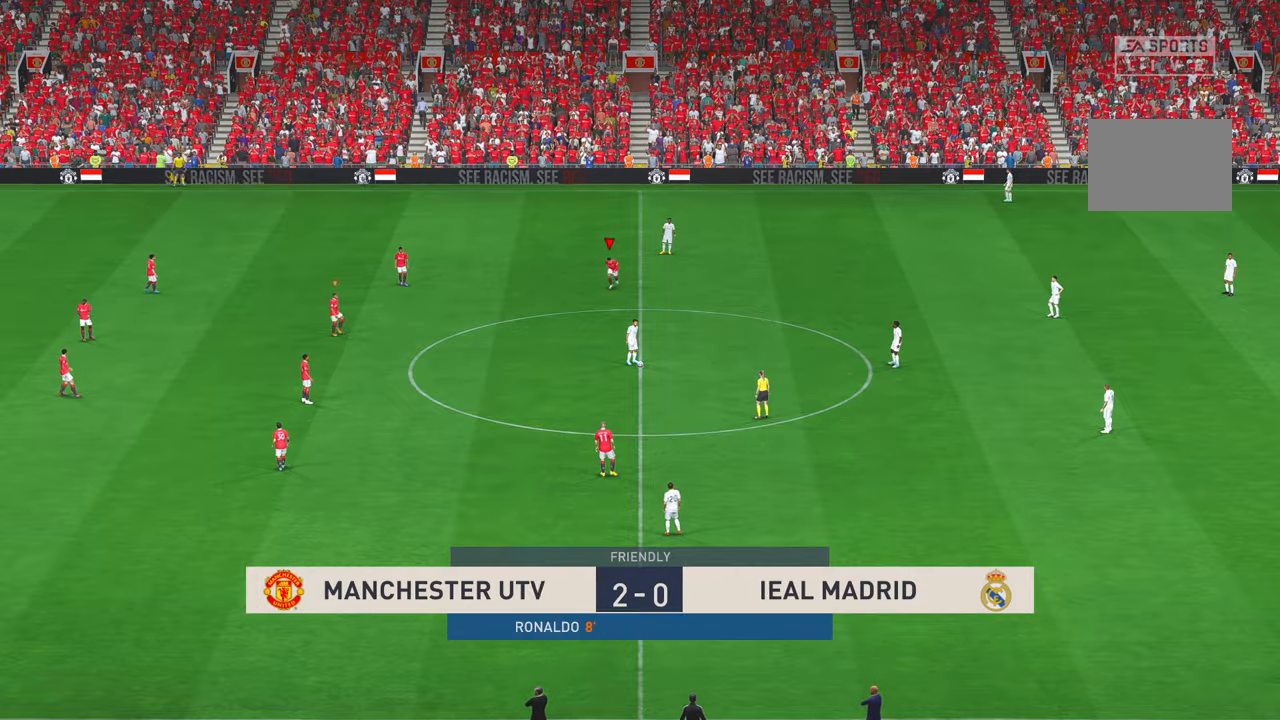
{"dt_ms": 1000, "buttons": [], "left_stick": "down-right", "right_stick": "center", "events": [[650, "left_stick", "down-right"]]}
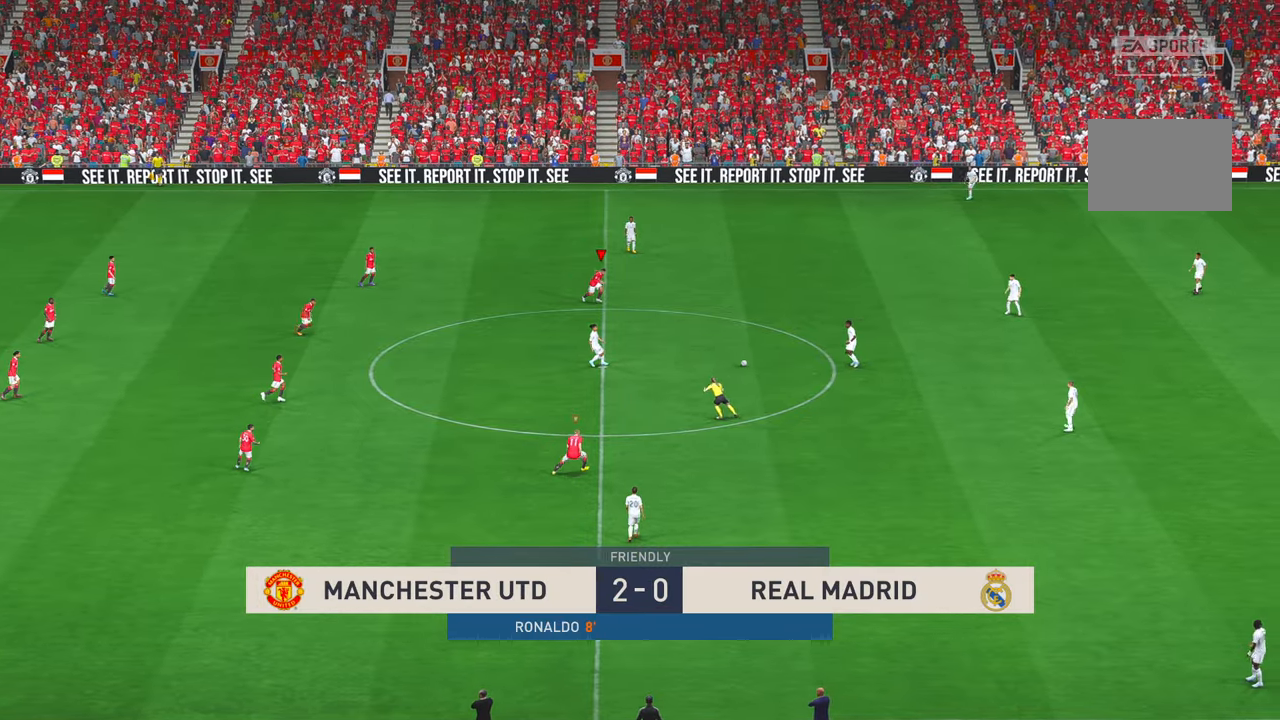
{"dt_ms": 500, "buttons": [], "left_stick": "right", "right_stick": "center", "events": [[150, "left_stick", "right"]]}
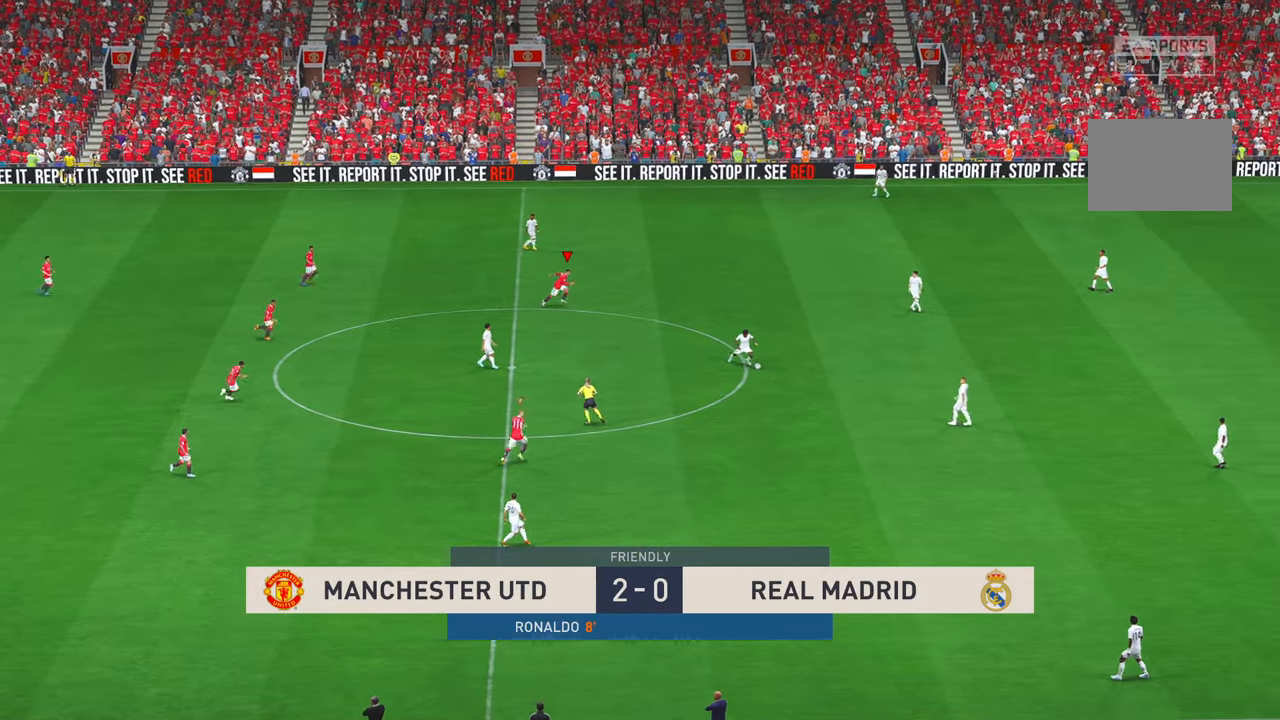
{"dt_ms": 500, "buttons": [], "left_stick": "right", "right_stick": "center", "events": []}
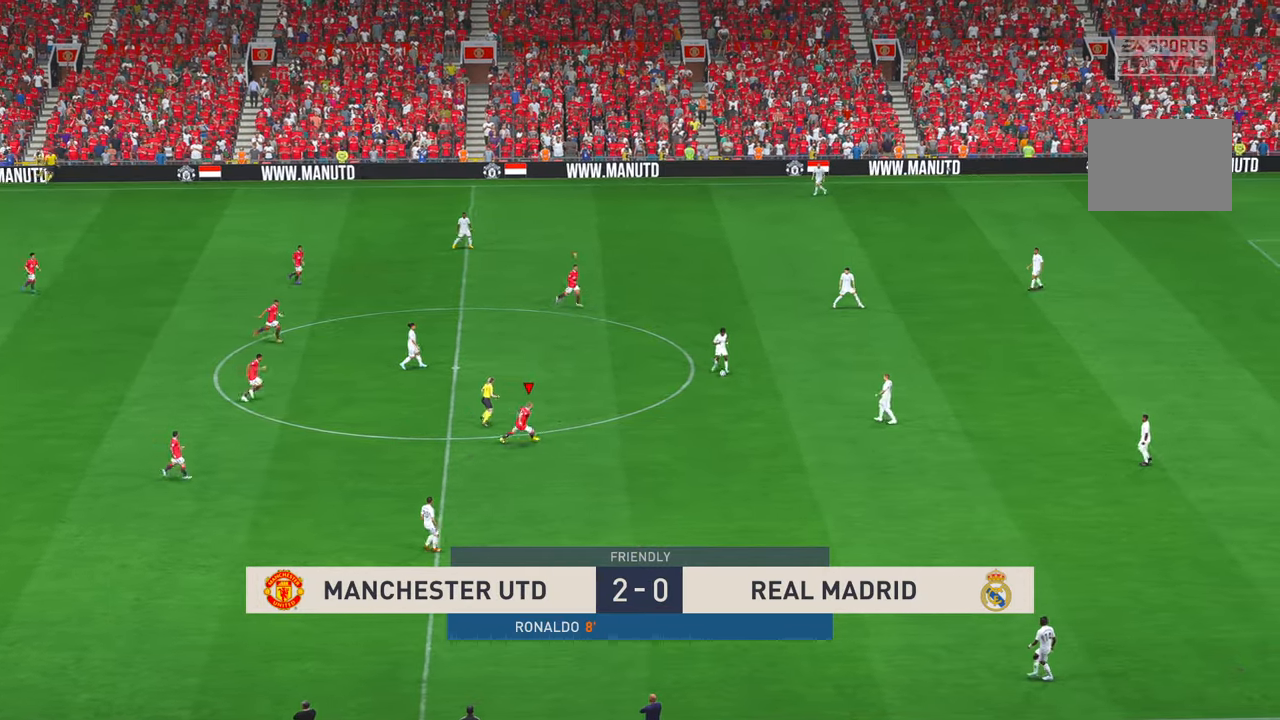
{"dt_ms": 500, "buttons": [], "left_stick": "center", "right_stick": "center", "events": [[434, "left_stick", "center"]]}
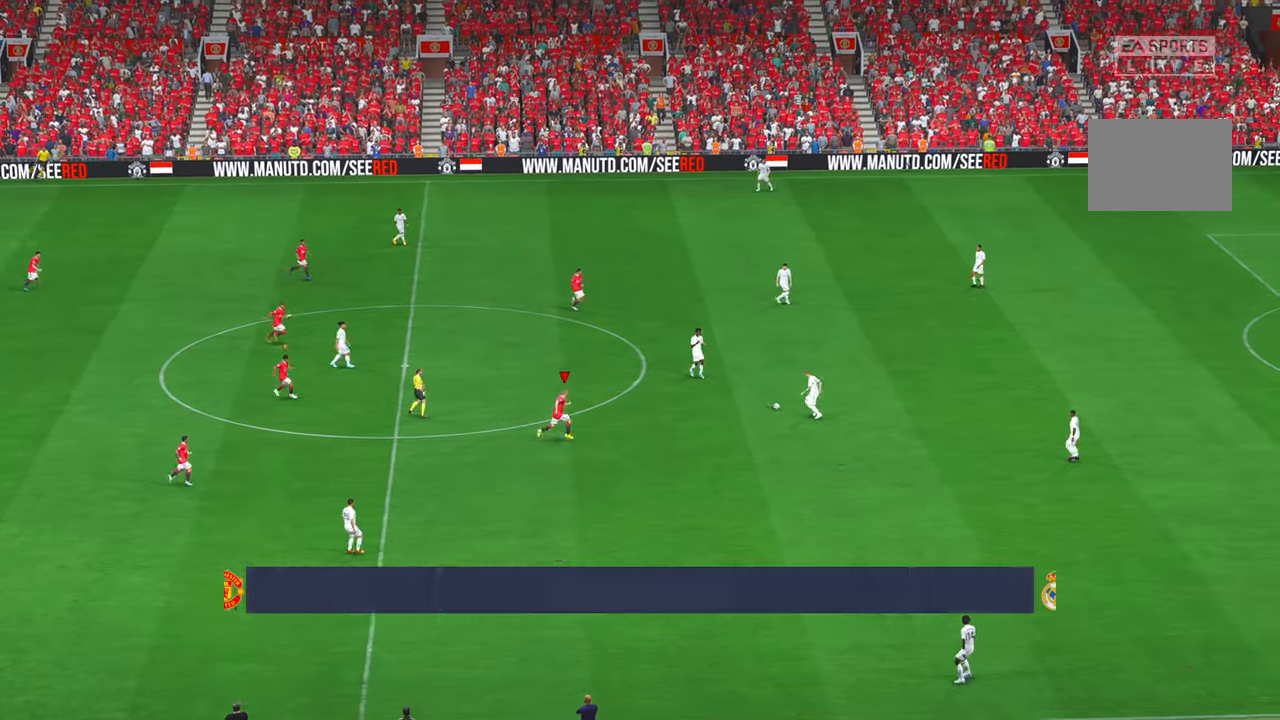
{"dt_ms": 500, "buttons": [], "left_stick": "up-right", "right_stick": "center", "events": [[367, "left_stick", "up-right"]]}
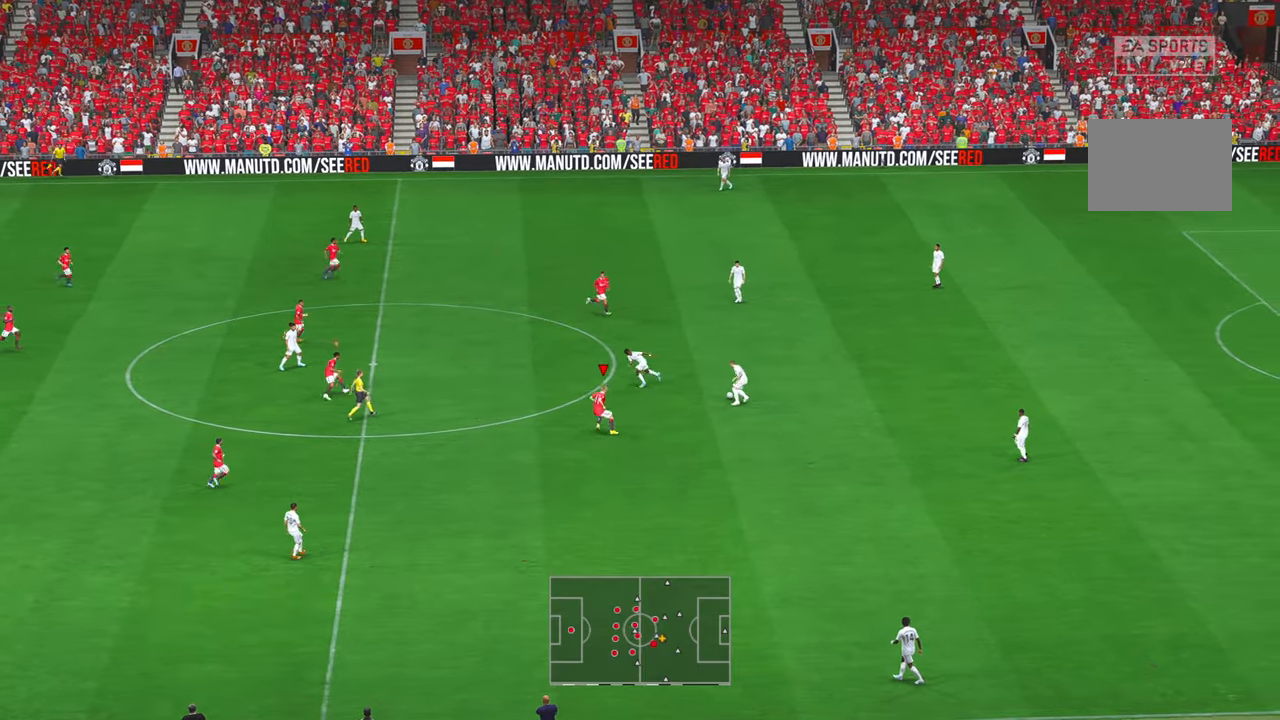
{"dt_ms": 500, "buttons": [], "left_stick": "up", "right_stick": "center", "events": [[34, "left_stick", "up"]]}
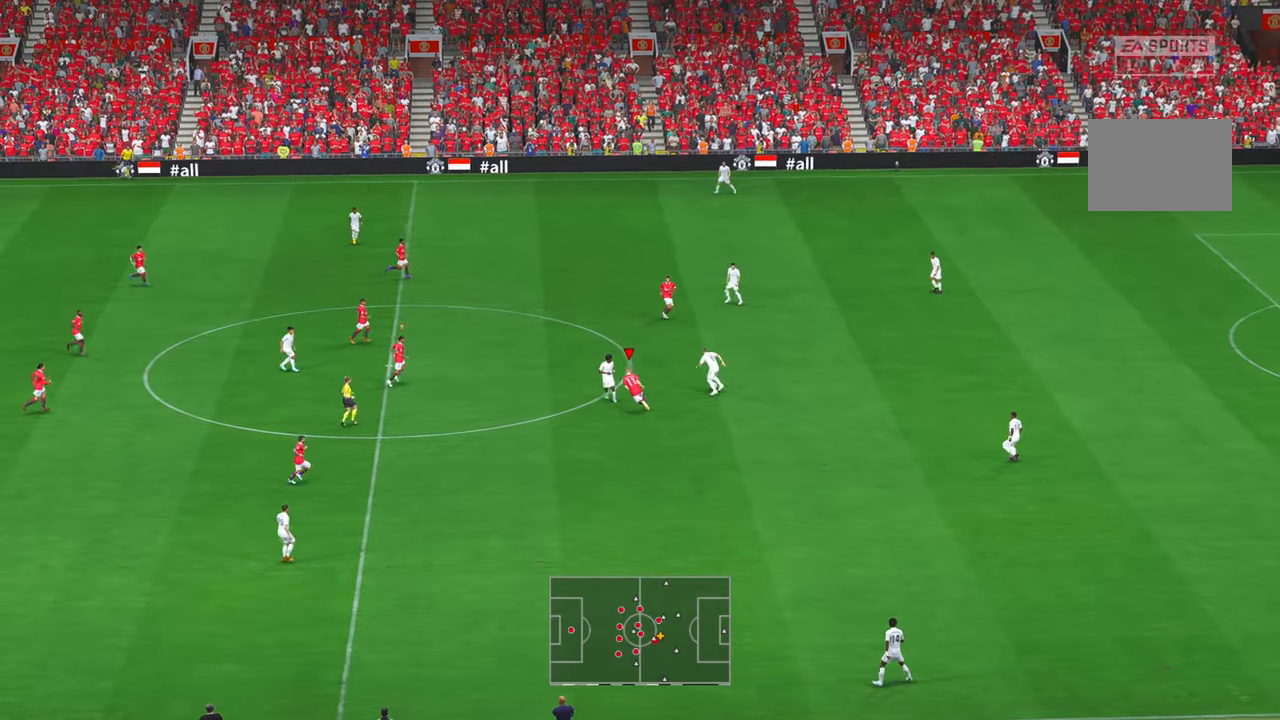
{"dt_ms": 500, "buttons": [], "left_stick": "up", "right_stick": "center", "events": []}
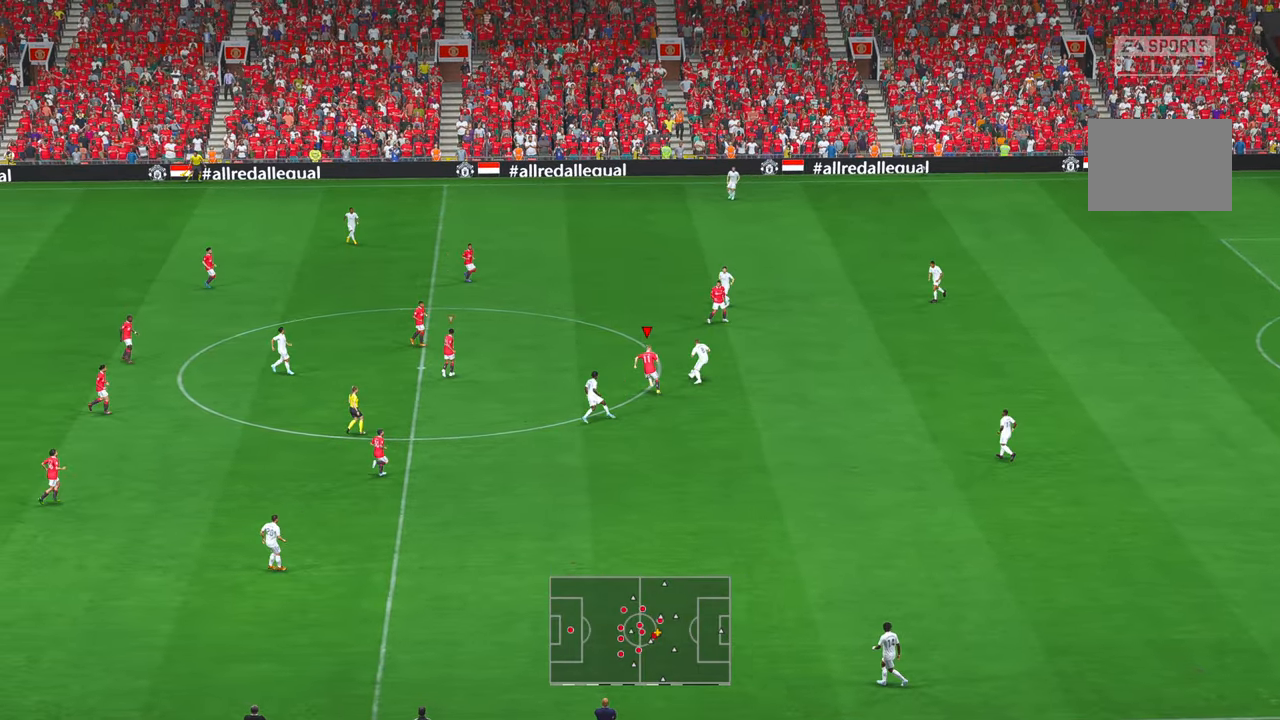
{"dt_ms": 500, "buttons": [], "left_stick": "up", "right_stick": "center", "events": [[17, "left_stick", "up-right"], [134, "A", "down"], [184, "A", "up"], [267, "left_stick", "up"]]}
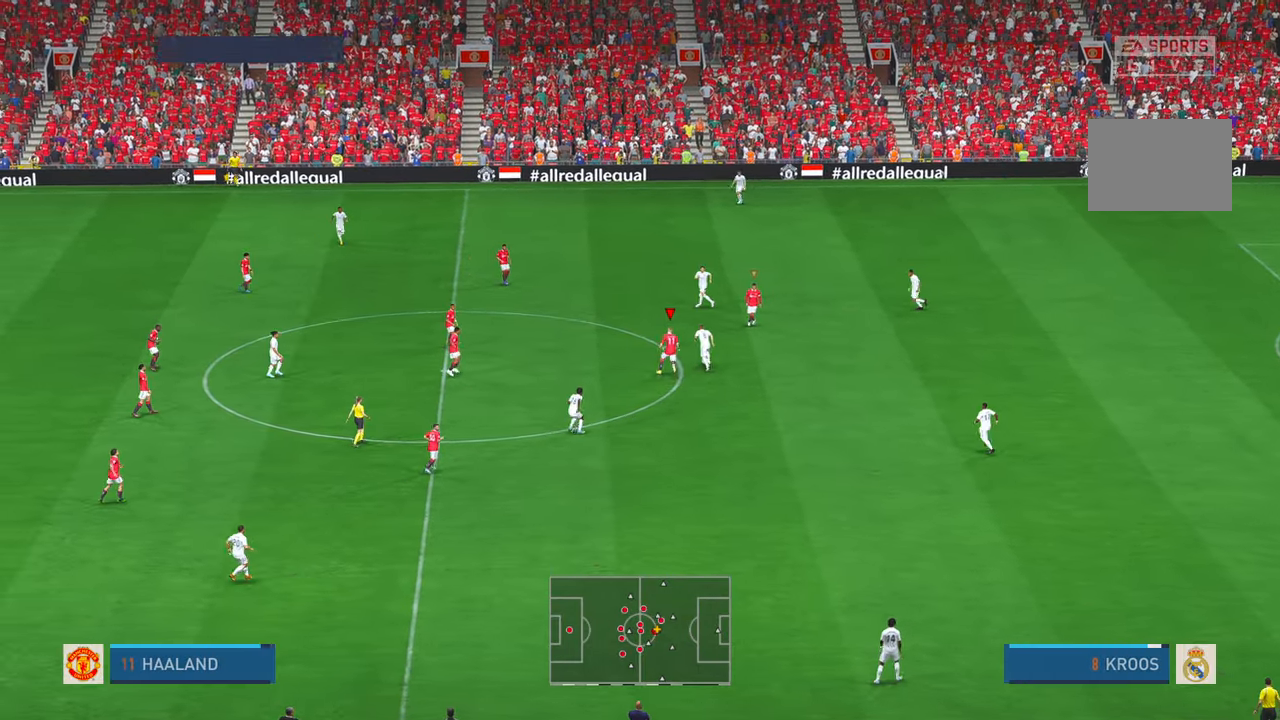
{"dt_ms": 500, "buttons": [], "left_stick": "up-right", "right_stick": "center", "events": [[267, "left_stick", "up-right"]]}
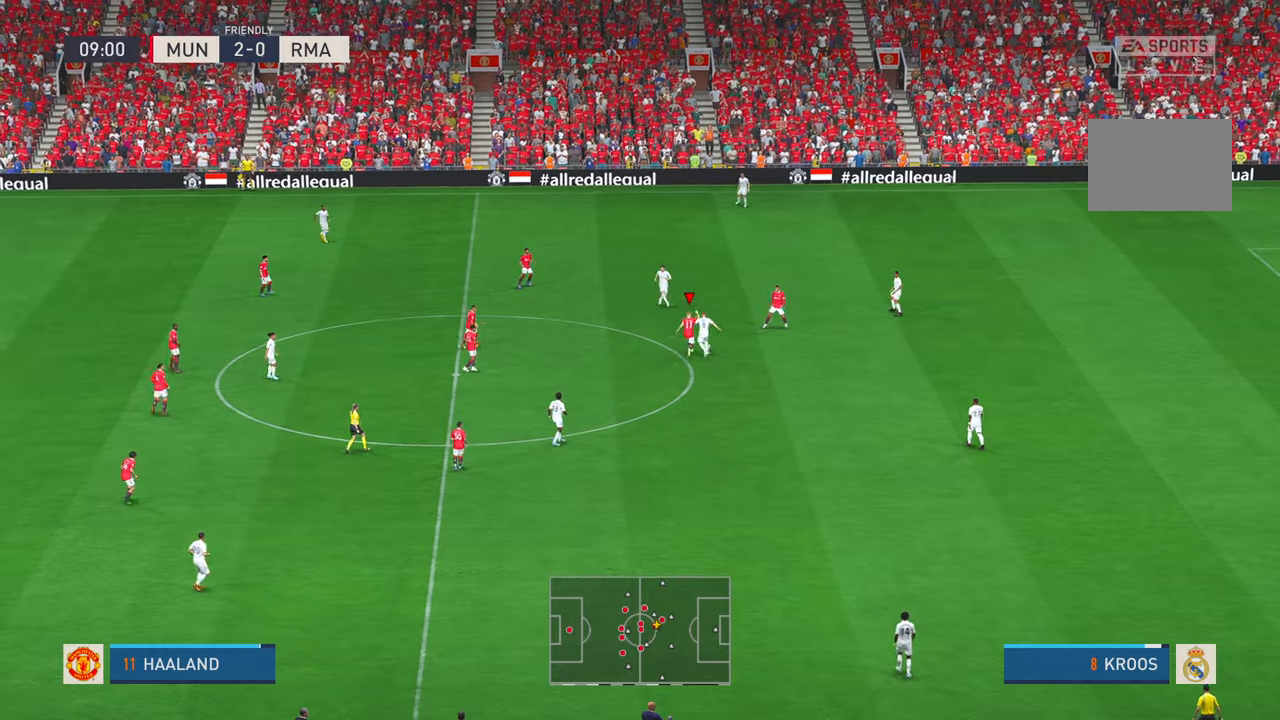
{"dt_ms": 500, "buttons": [], "left_stick": "up-right", "right_stick": "center", "events": []}
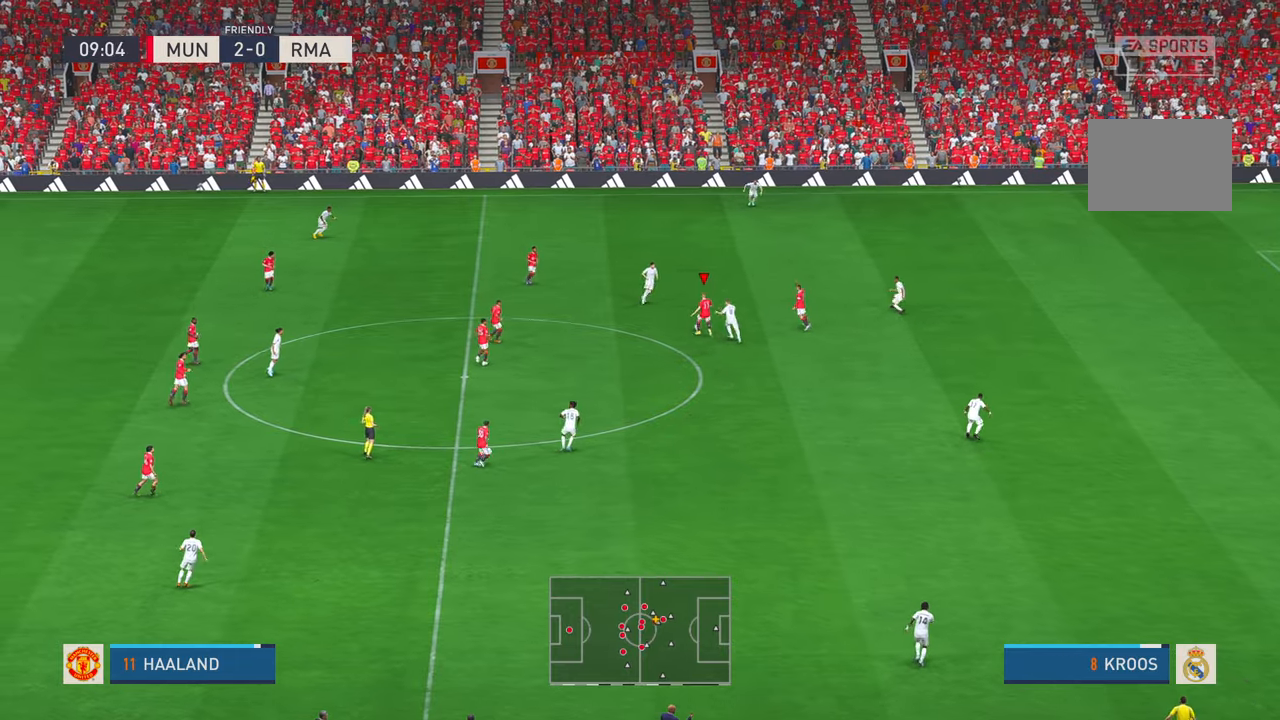
{"dt_ms": 500, "buttons": [], "left_stick": "right", "right_stick": "center"}
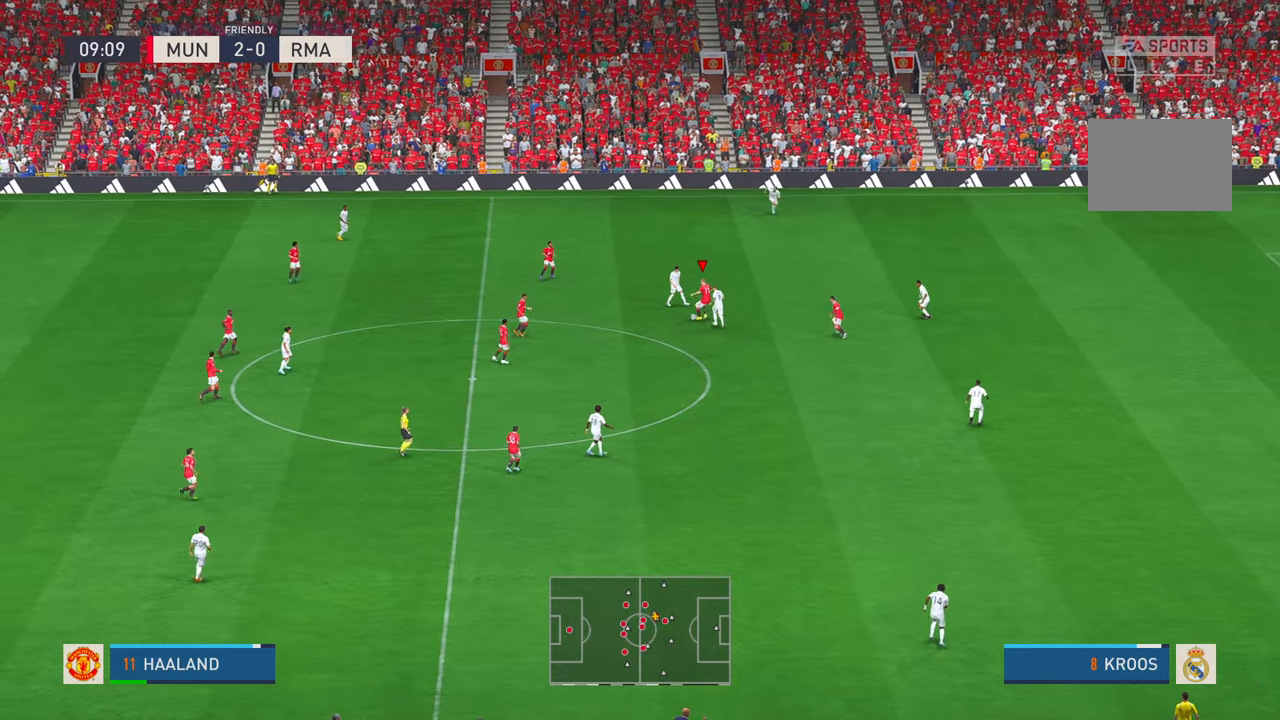
{"dt_ms": 500, "buttons": [], "left_stick": "right", "right_stick": "center", "events": []}
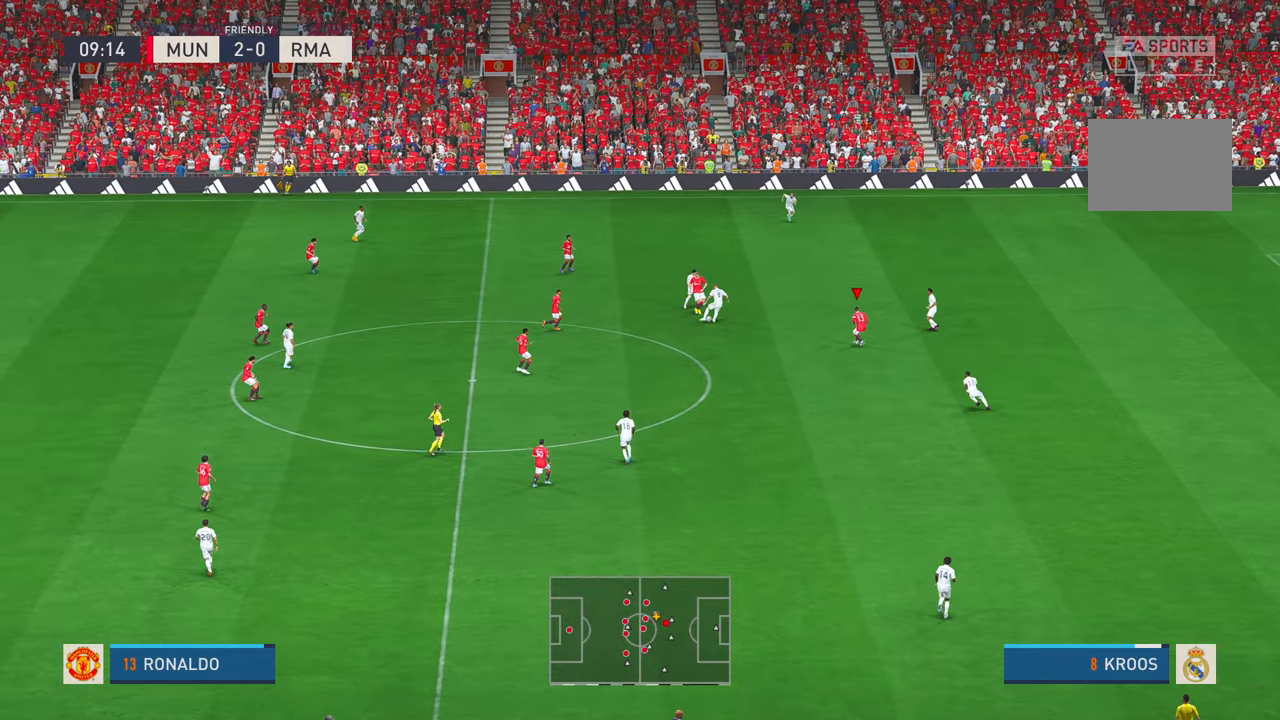
{"dt_ms": 500, "buttons": [], "left_stick": "right", "right_stick": "center", "events": [[400, "A", "down"], [500, "A", "up"]]}